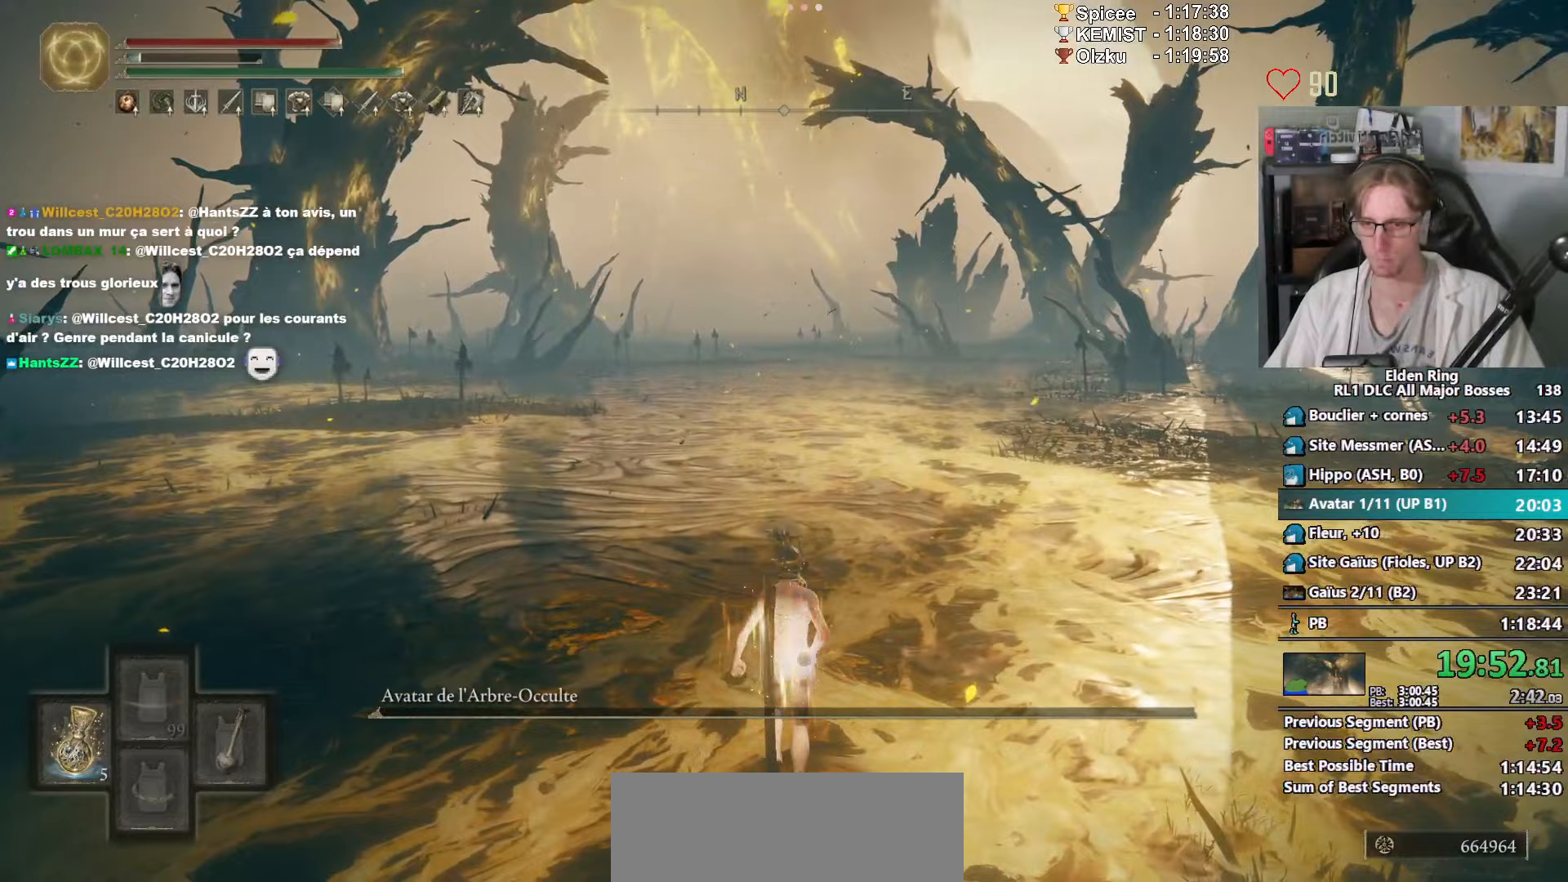
Gameplay with keyboard and mouse; each line is a JSON object with the keys and mouse buttons held at the frame after it (dt_ms = milliseconds from this image to that frame). "events" lists presses ("down") and releases ("up") of "1", "2", "3", "4", "a", "ctrl_l", "ctrl_r", "d", "down", "e", "f", "g", "left", "q", "r", "return", "right", "s", "shift_l", "shift_r", "space", "tab", "up", "z", "mouse_left", "mouse_wheel", "mouse_right", "mouse_mb4" and "mouse_mb5" between this image and that frame as [ms after this image, input, new state], when the widget could be followed in between. "mouse_left", "mouse_wheel", "mouse_right", "mouse_mb4", "mouse_mb5" = the "left", "wheel", "right", "mb4", "mb5" buttons of the "mouse" list. No other keys are recorded. "wheel" means that the mouse wheel is clicked or scrolled. Not read: mouse_move.
{"dt_ms": 67, "keys": ["e", "z"], "mouse": [], "events": []}
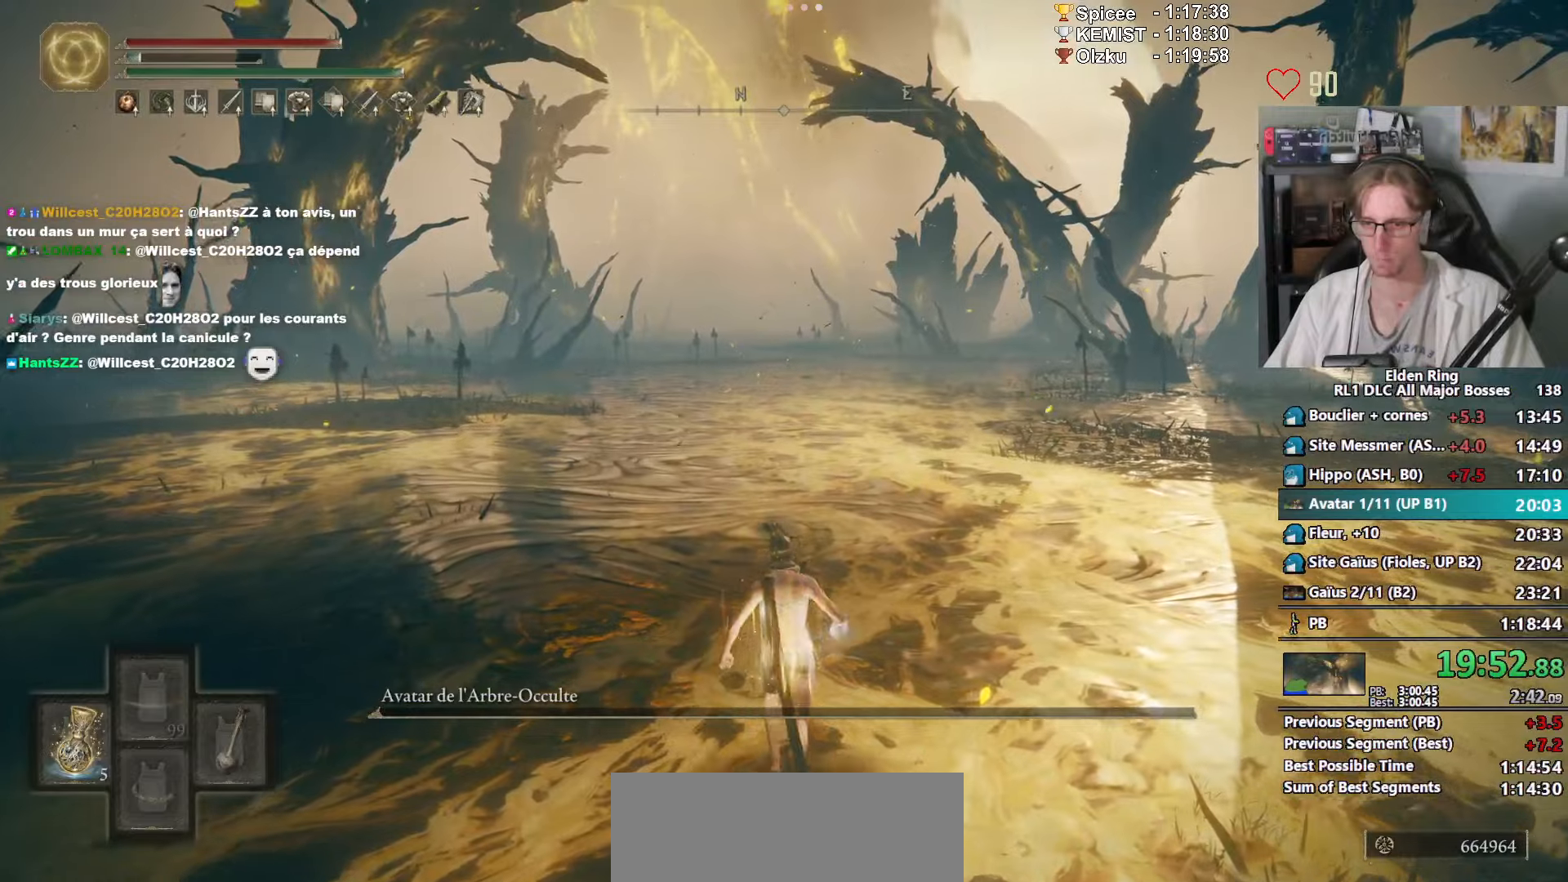
{"dt_ms": 500, "keys": ["e", "z"], "mouse": [], "events": []}
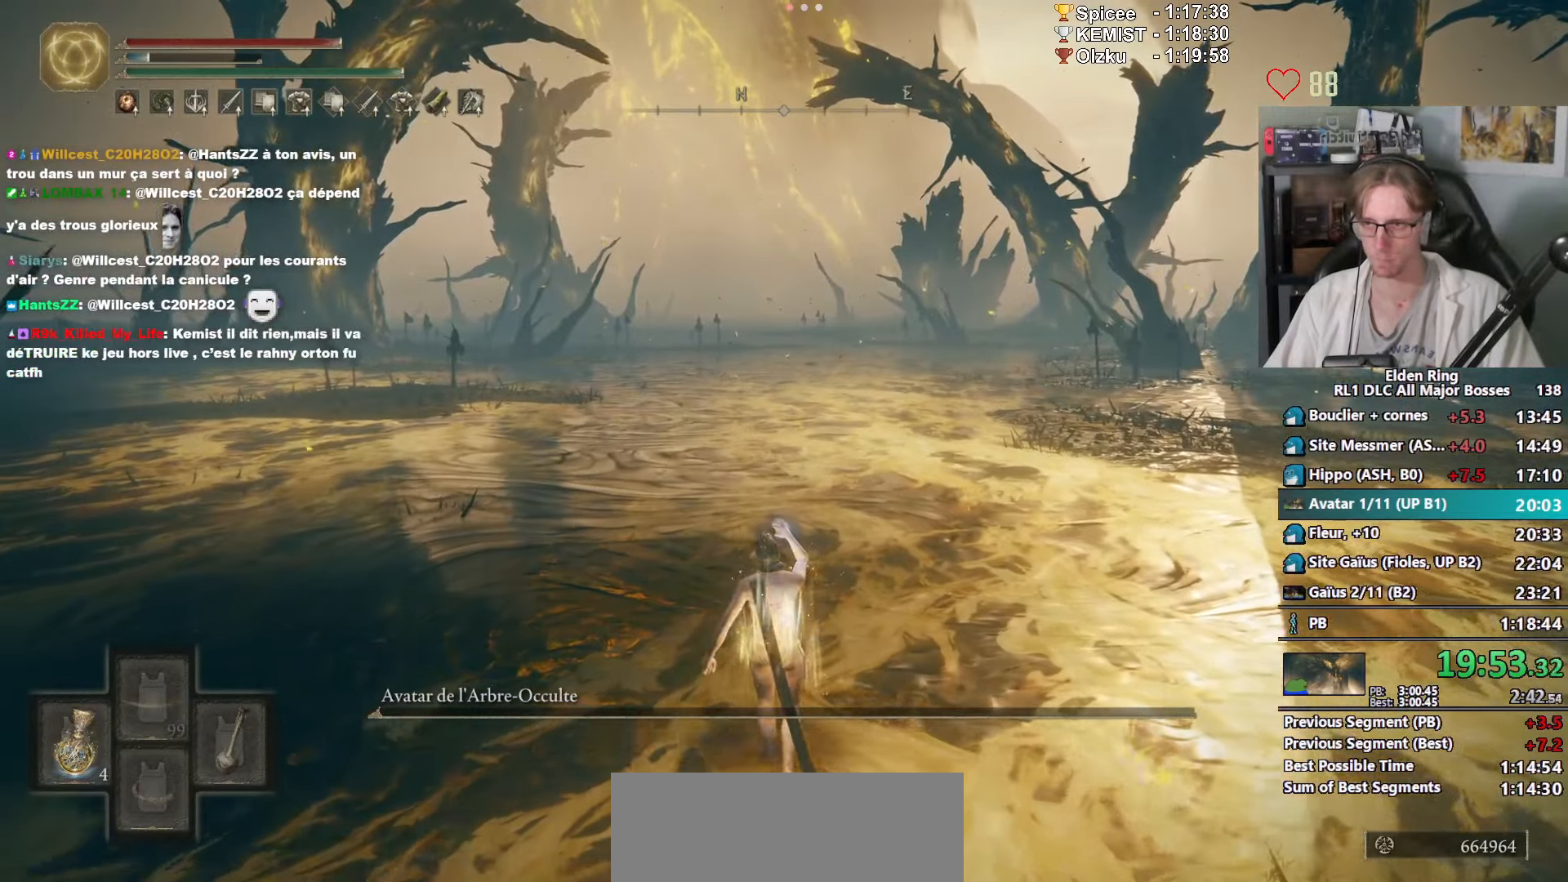
{"dt_ms": 500, "keys": ["e", "z"], "mouse": ["left"], "events": [[466, "mouse_left", "down"]]}
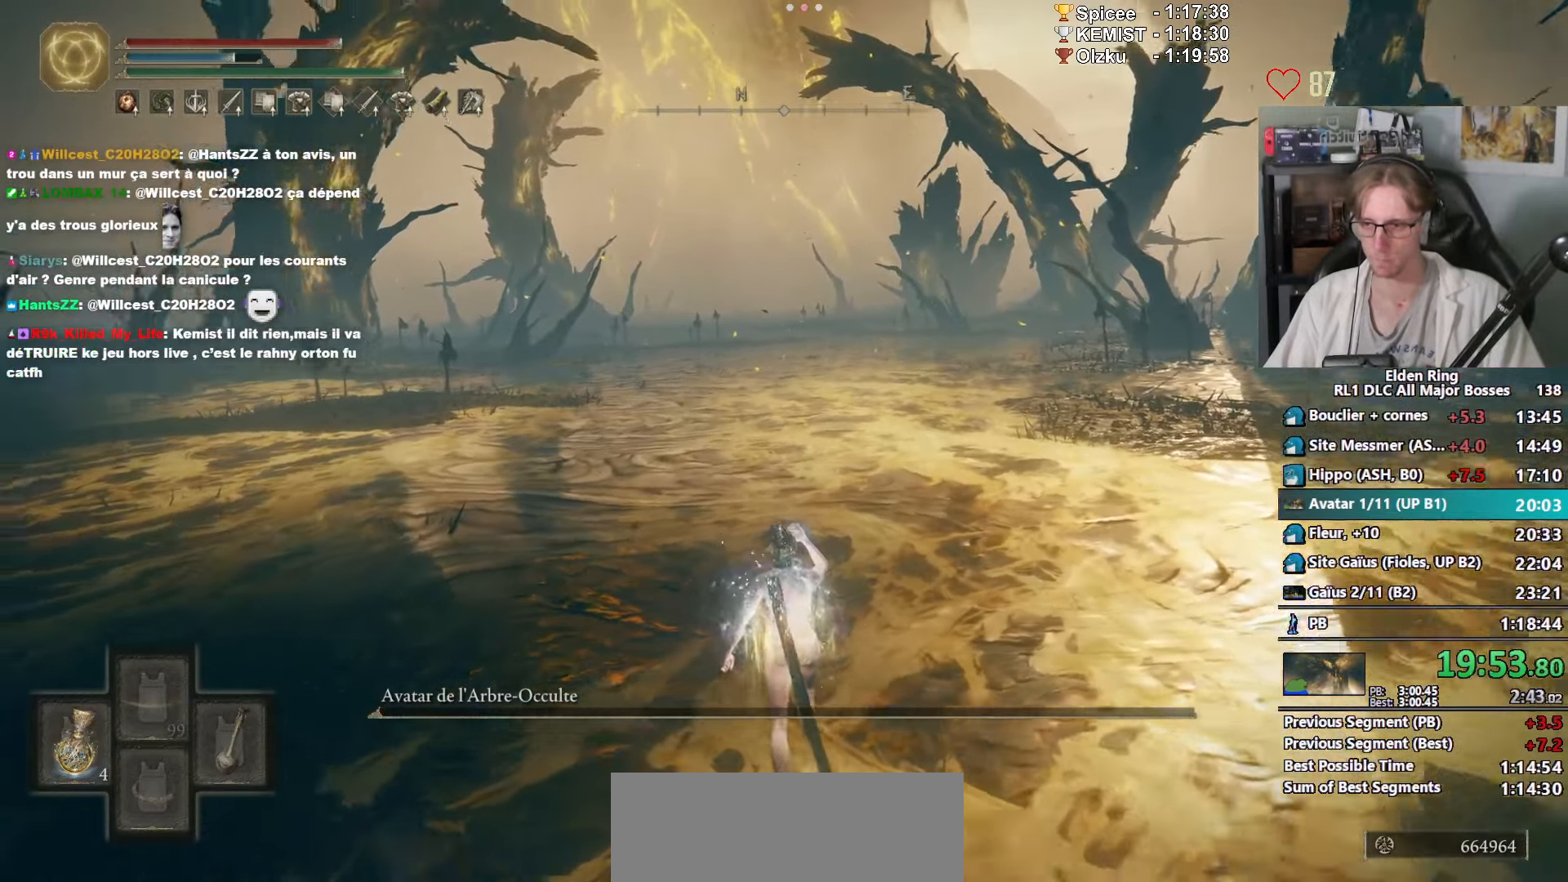
{"dt_ms": 500, "keys": ["e", "z"], "mouse": [], "events": [[100, "mouse_left", "up"]]}
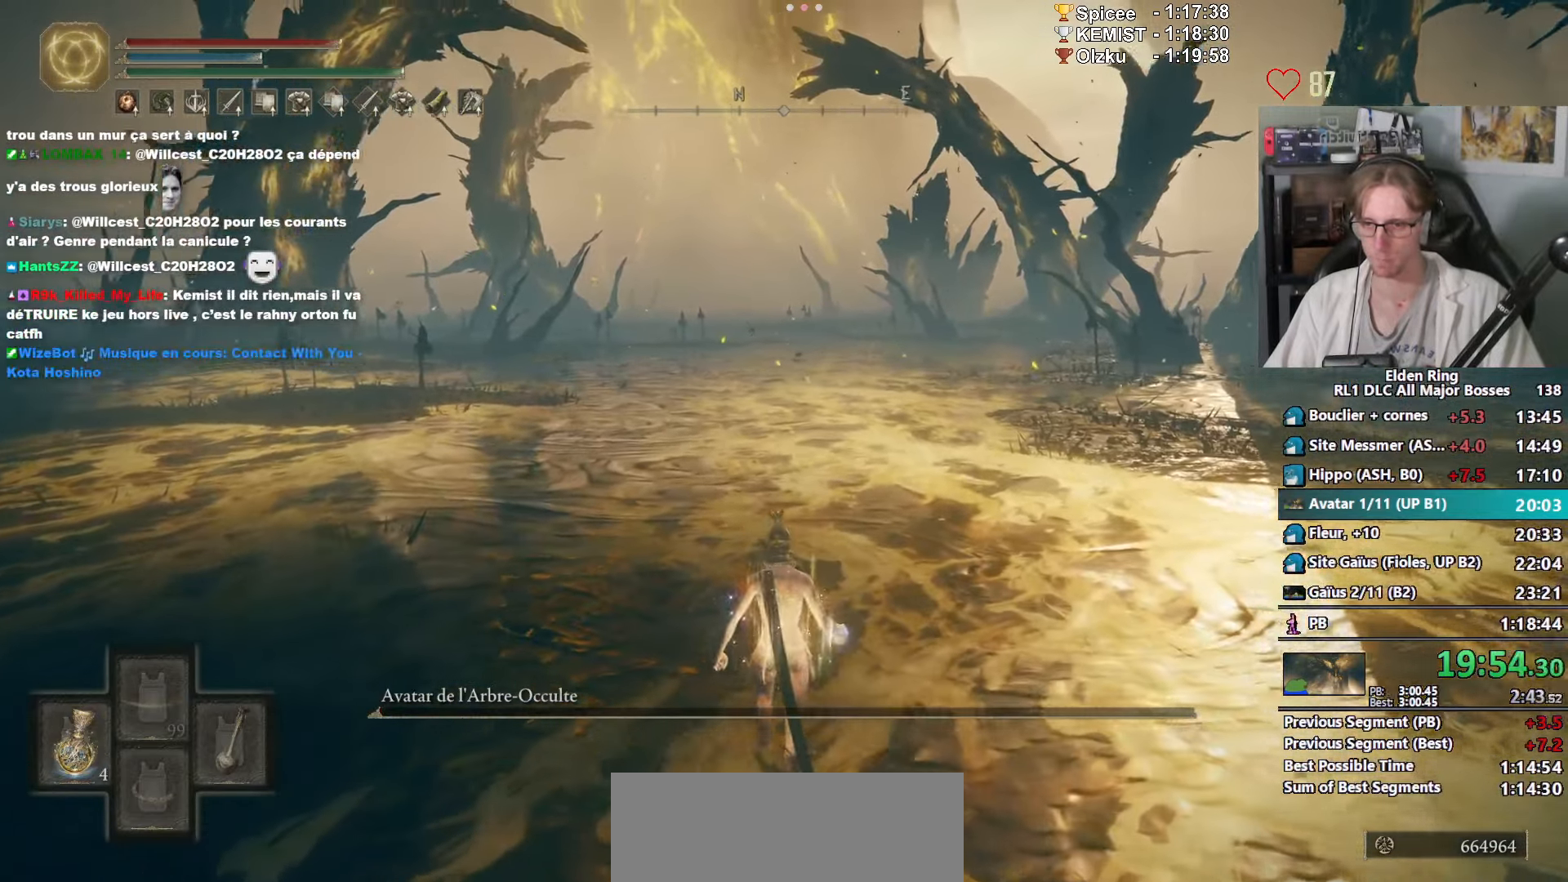
{"dt_ms": 500, "keys": ["z"], "mouse": [], "events": [[166, "e", "up"], [400, "mouse_left", "down"], [483, "mouse_left", "up"]]}
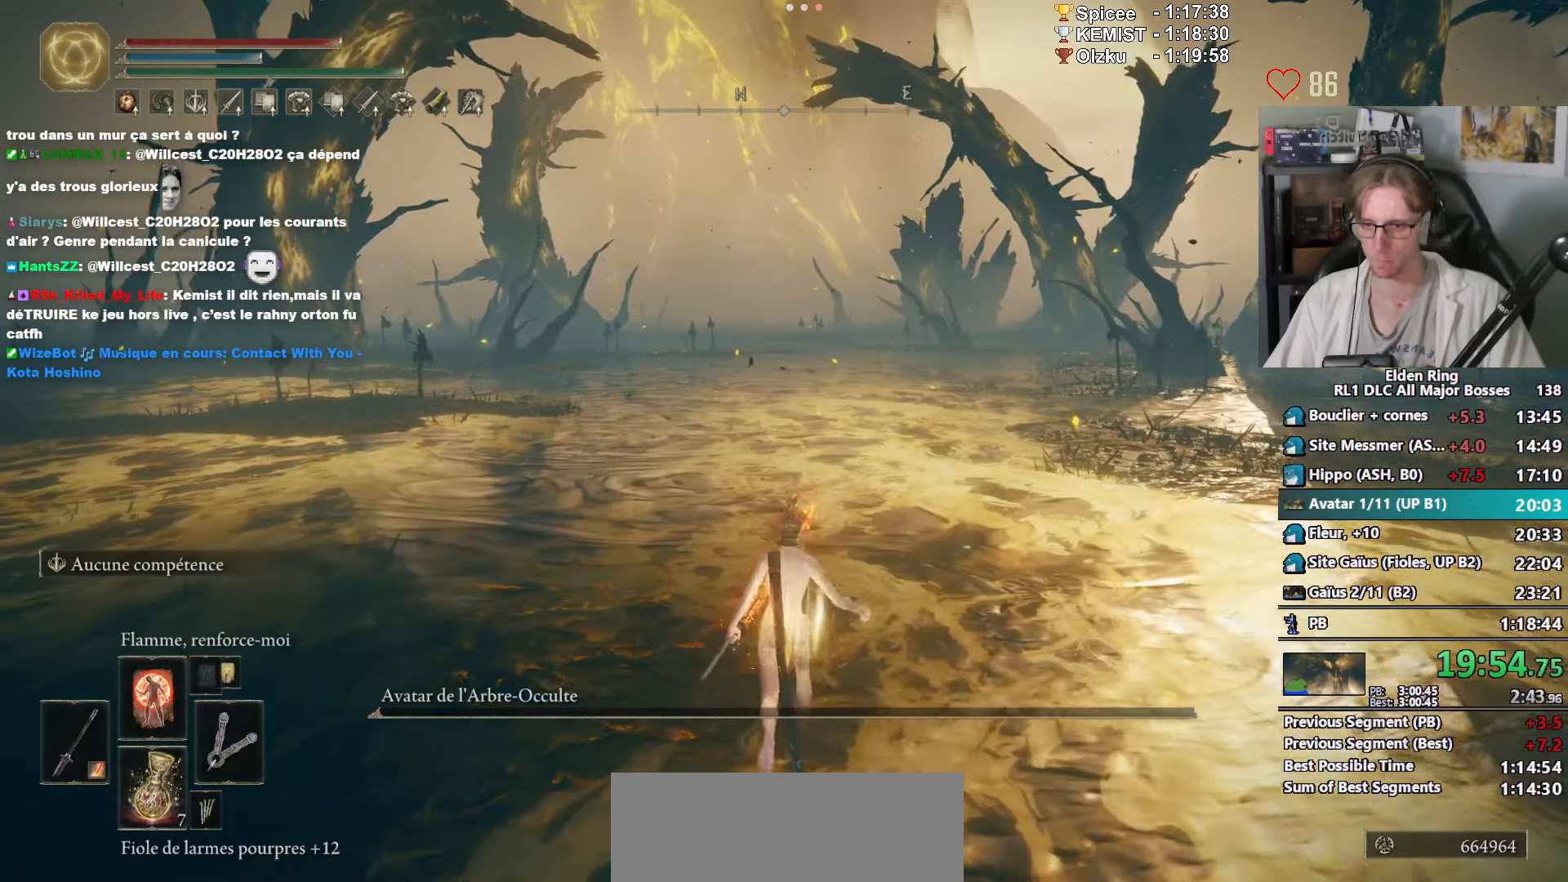
{"dt_ms": 500, "keys": ["z"], "mouse": [], "events": [[83, "mouse_left", "down"], [183, "mouse_left", "up"]]}
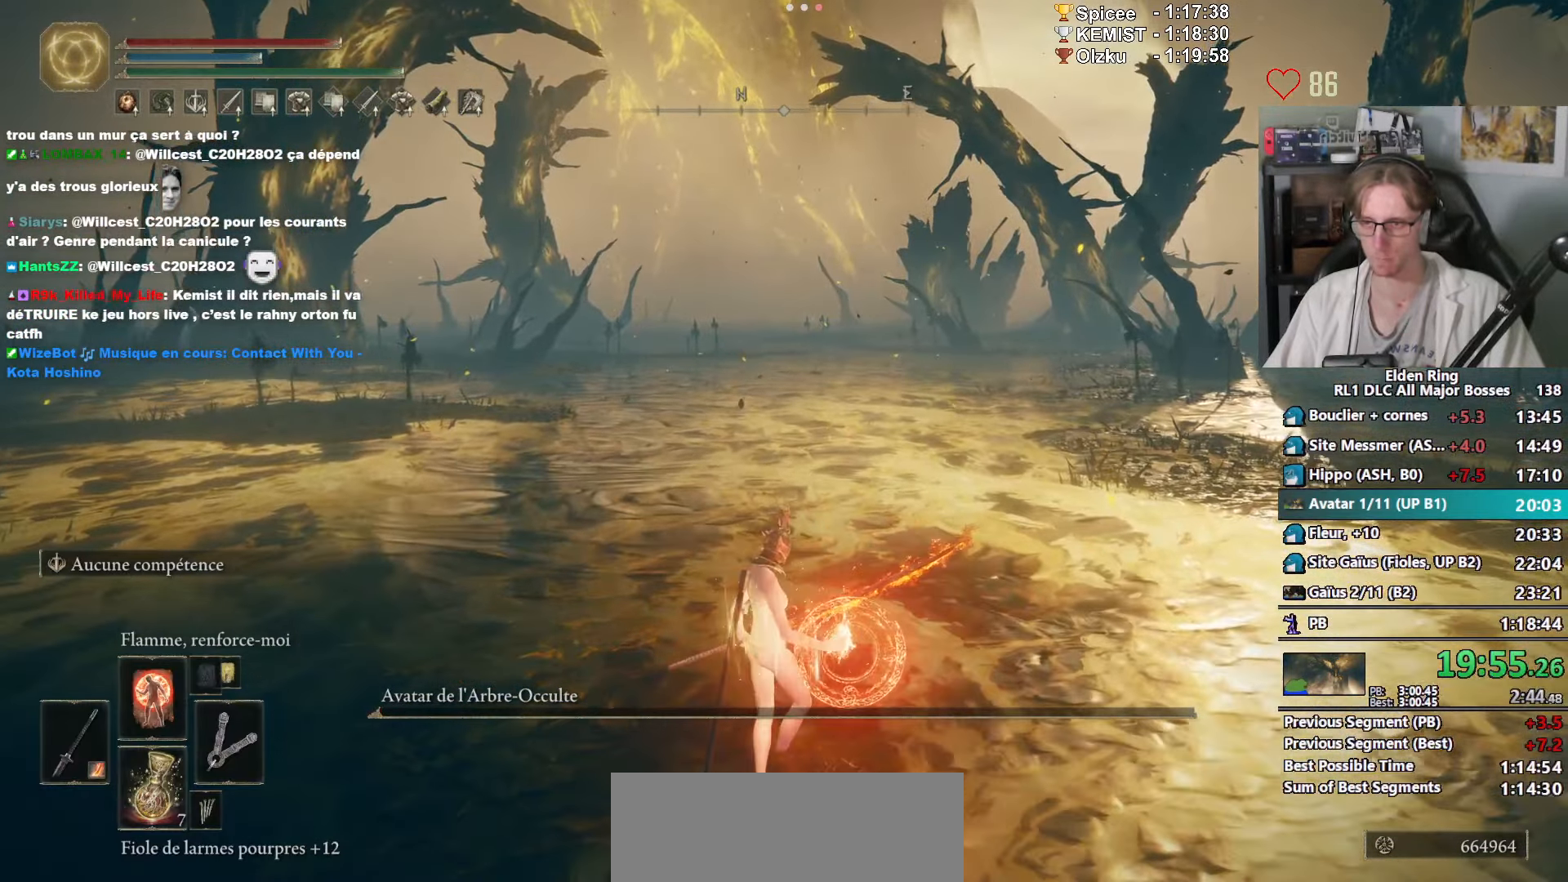
{"dt_ms": 500, "keys": ["z"], "mouse": [], "events": []}
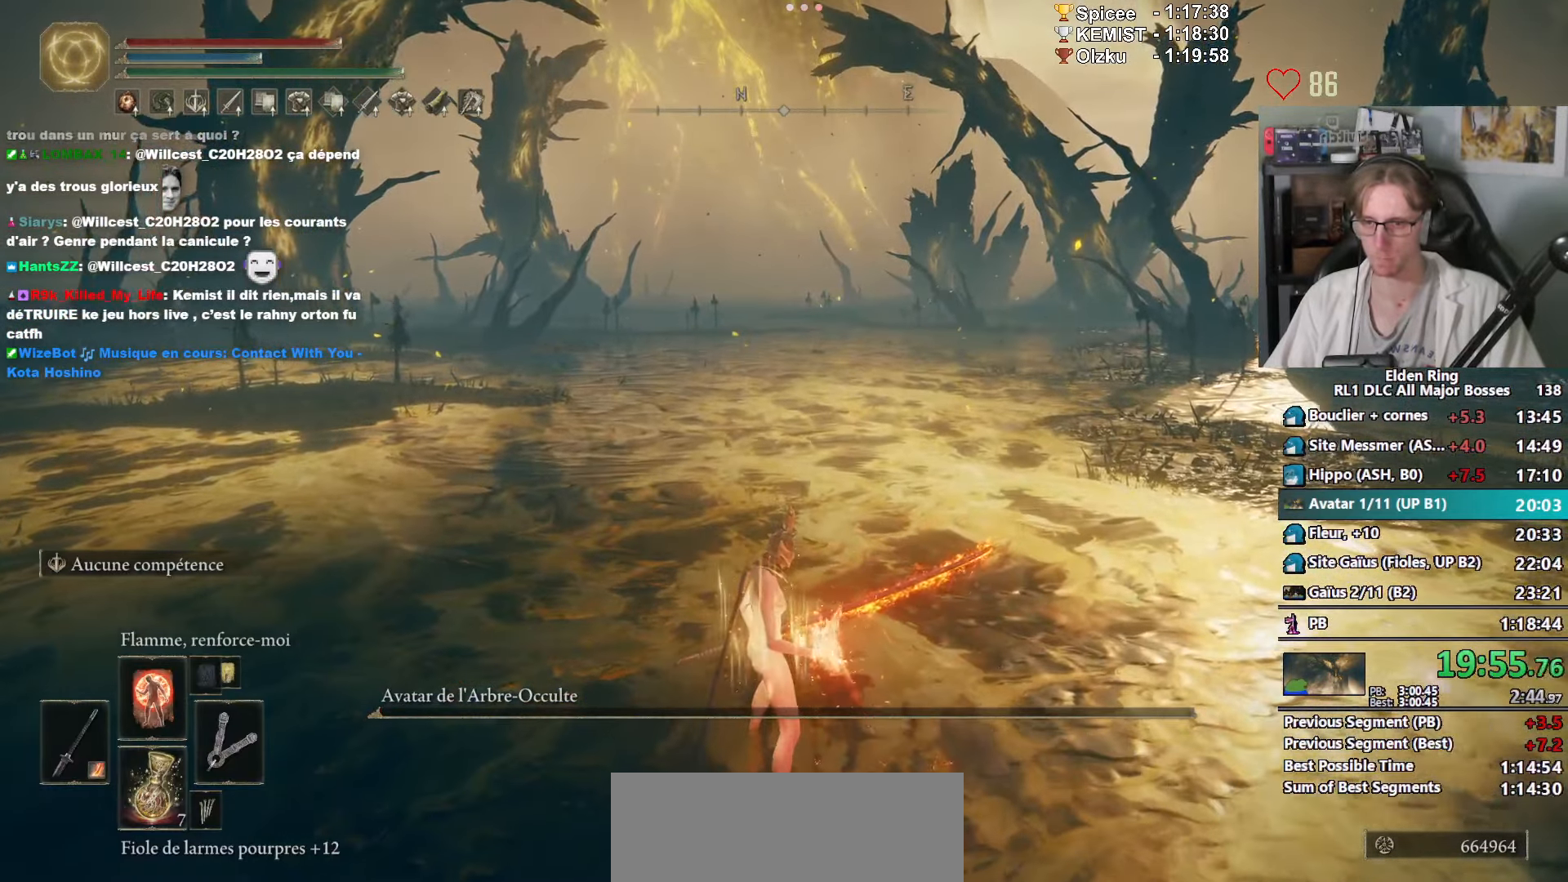
{"dt_ms": 500, "keys": [], "mouse": [], "events": [[450, "z", "up"]]}
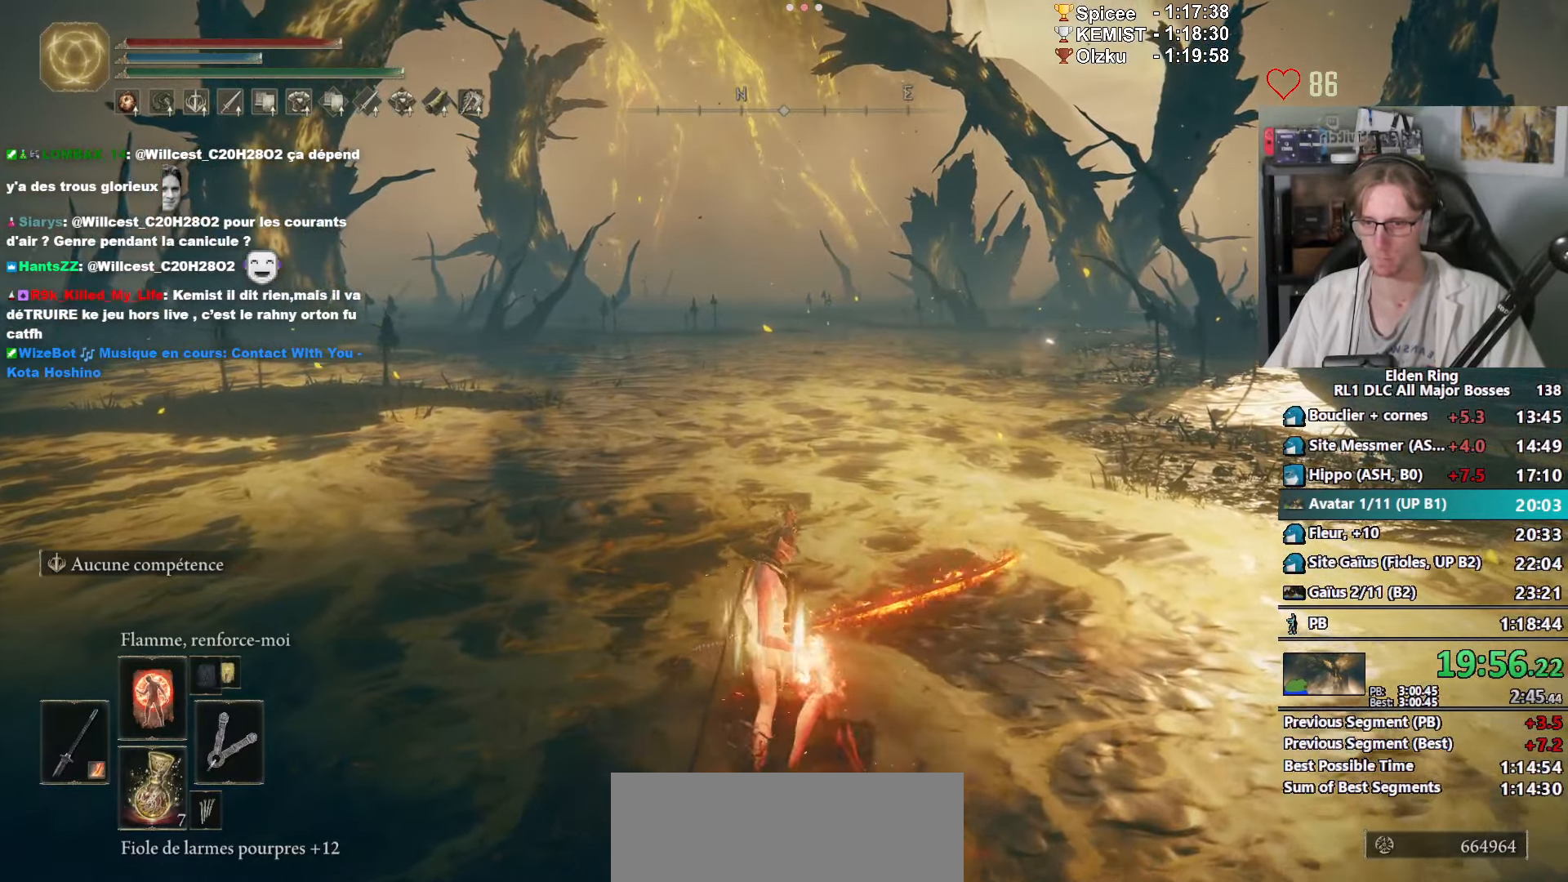
{"dt_ms": 500, "keys": ["e"], "mouse": [], "events": [[83, "e", "down"]]}
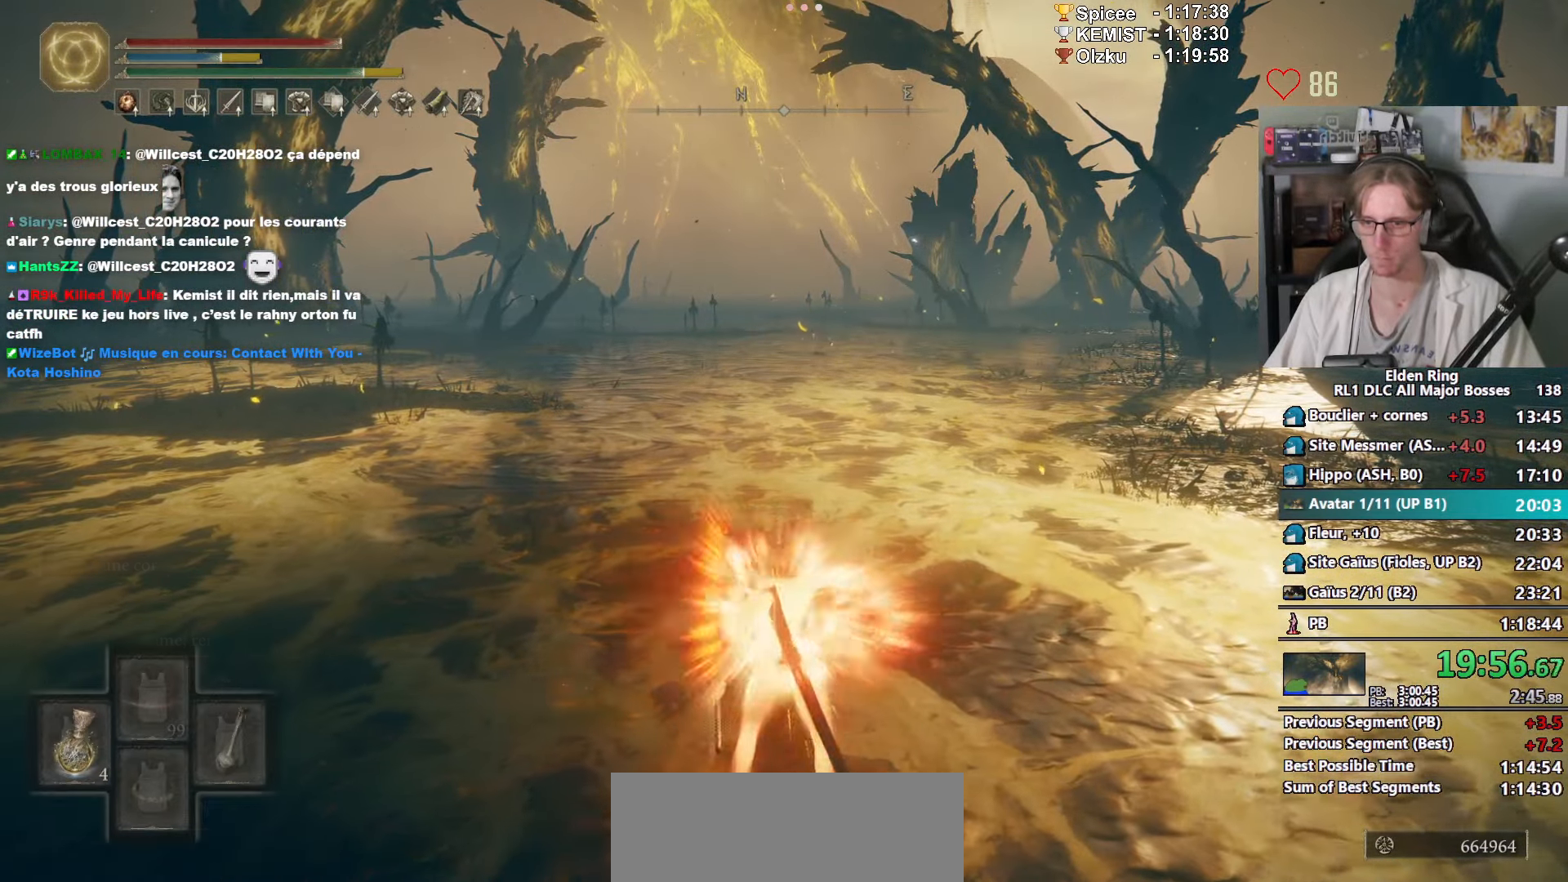
{"dt_ms": 500, "keys": ["e"], "mouse": [], "events": [[333, "mouse_right", "down"], [433, "mouse_right", "up"]]}